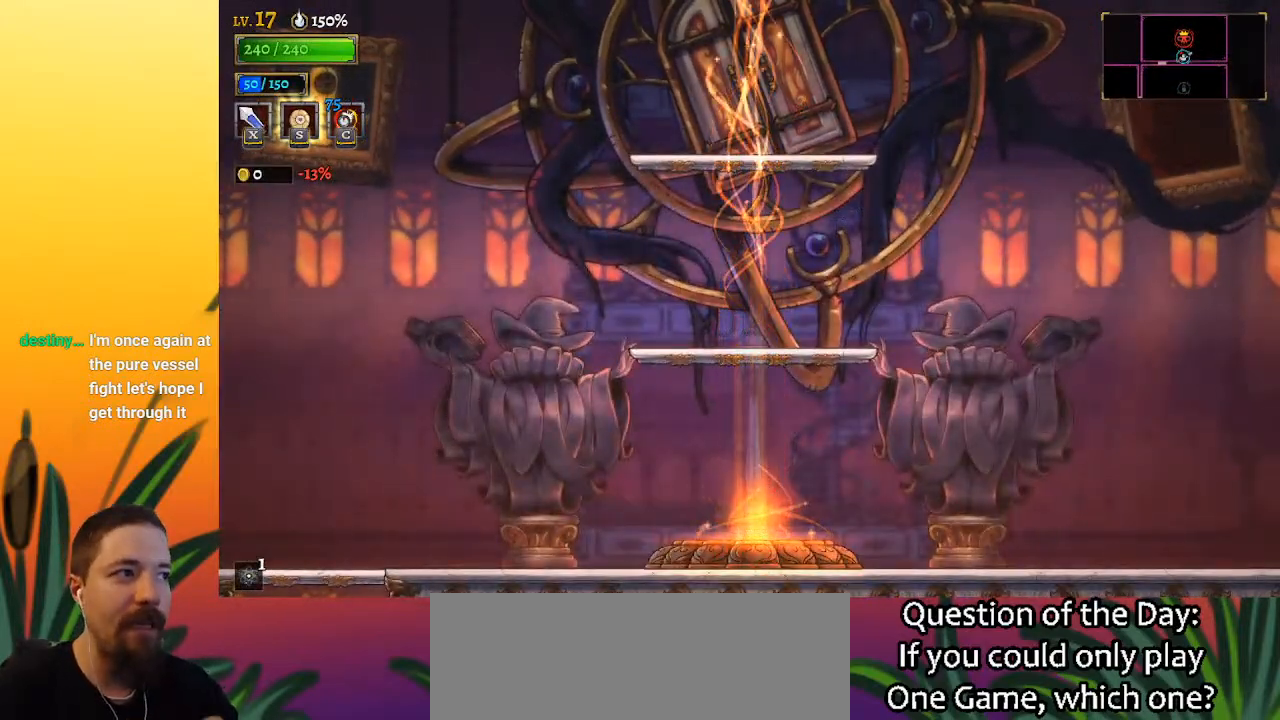
Gameplay with keyboard; each line is a JSON object with the keys held at the frame after it. "events" lists presses ("down") and releases ("up") of "a", "c", "d", "down", "left", "right", "s", "up", "x" and "z" between this image and that frame as [ms after this image, input, new state], when the widget could be followed in between. No other keys are recorded. Mouse input is not recorded.
{"keys": [], "events": []}
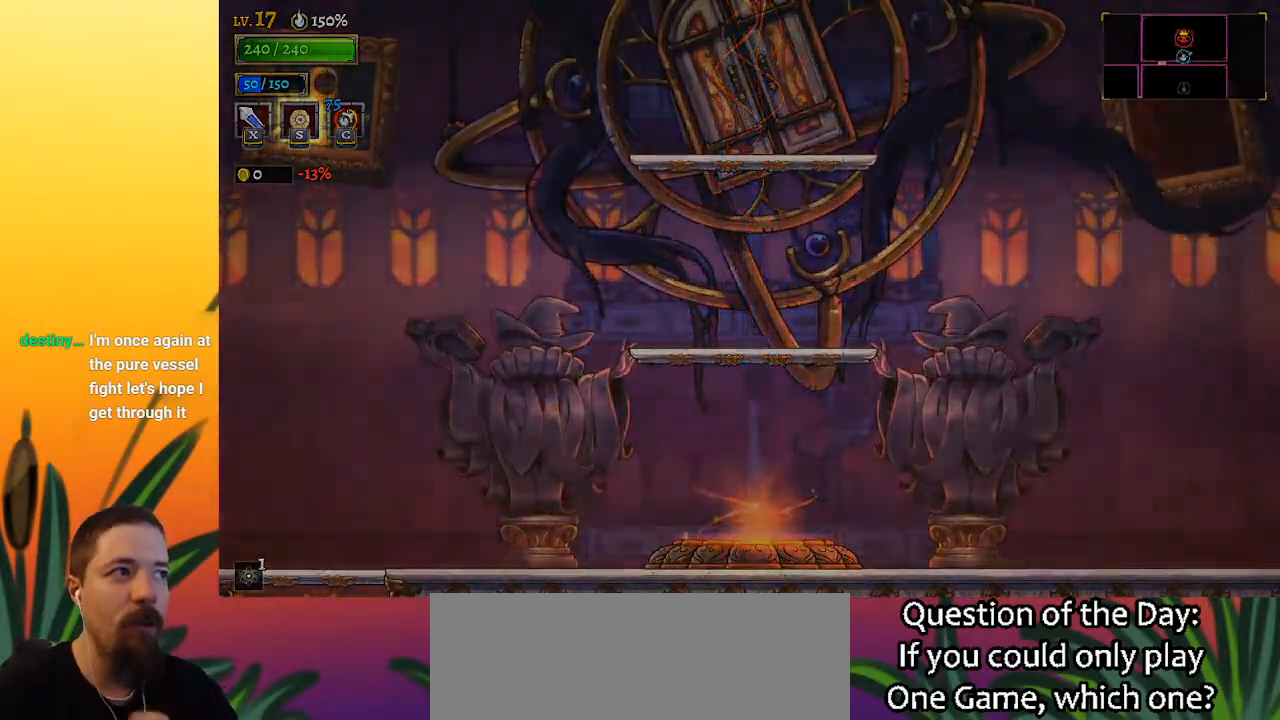
{"keys": [], "events": []}
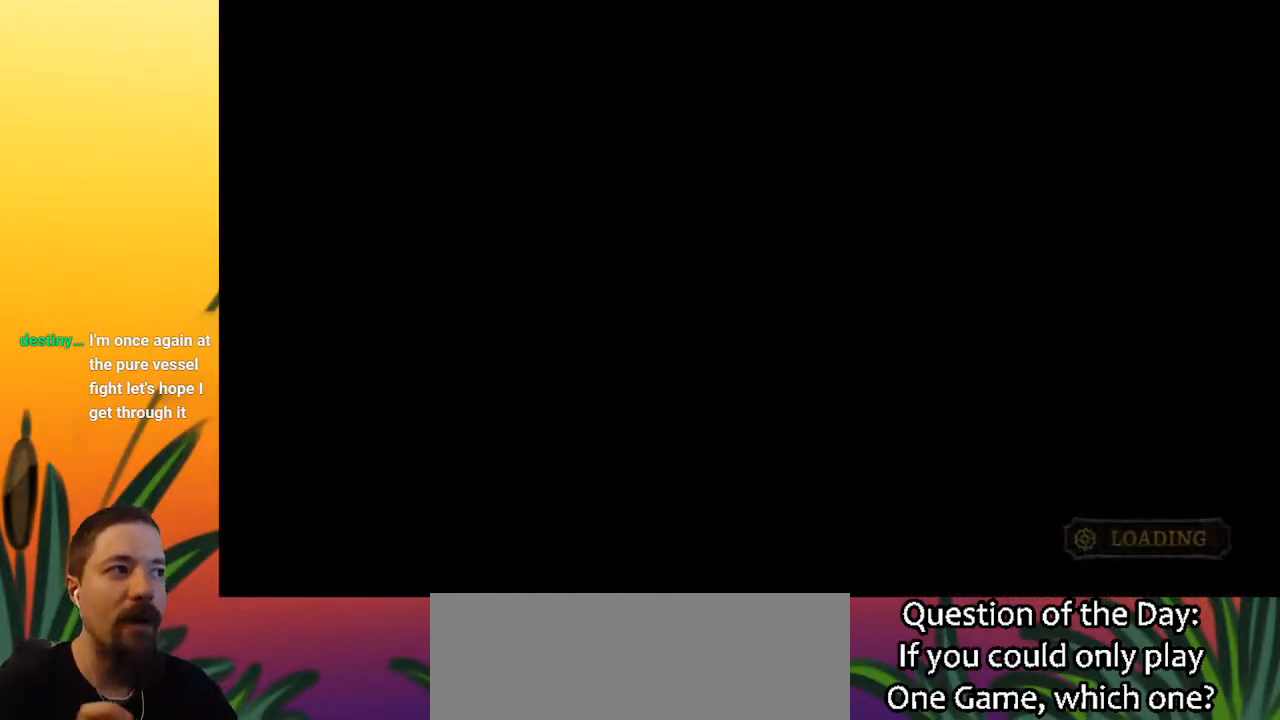
{"keys": [], "events": []}
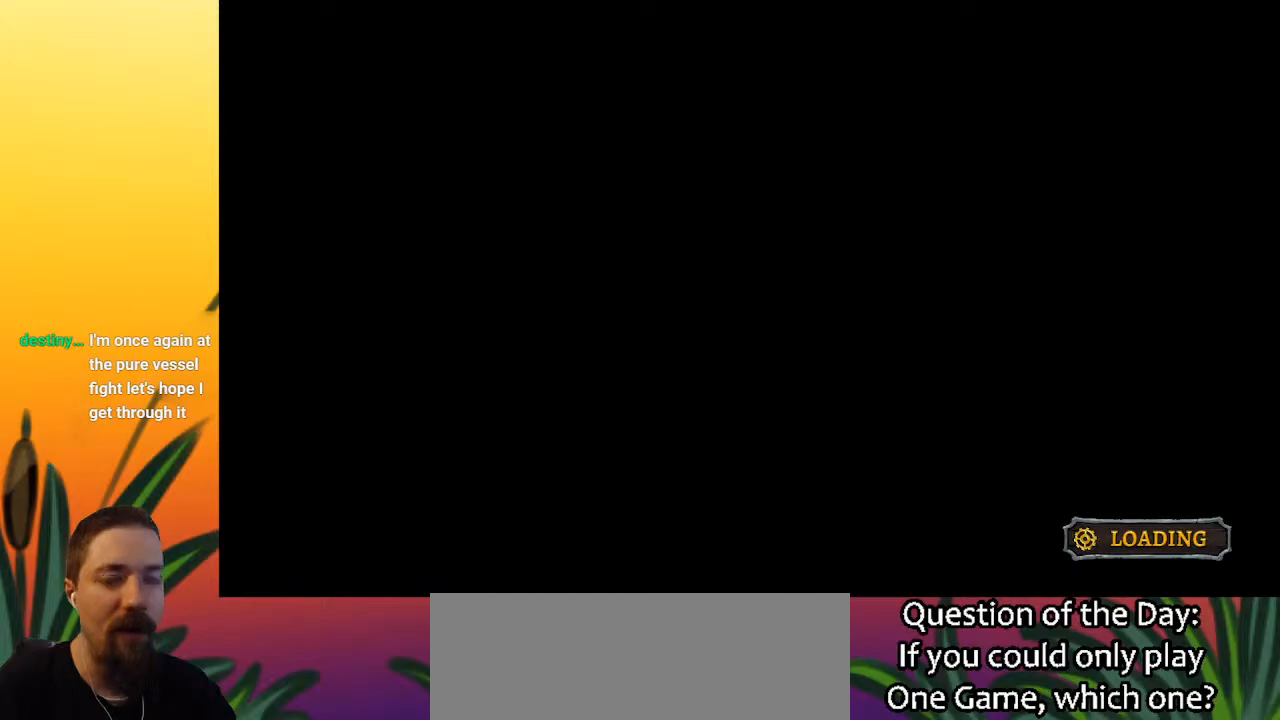
{"keys": [], "events": []}
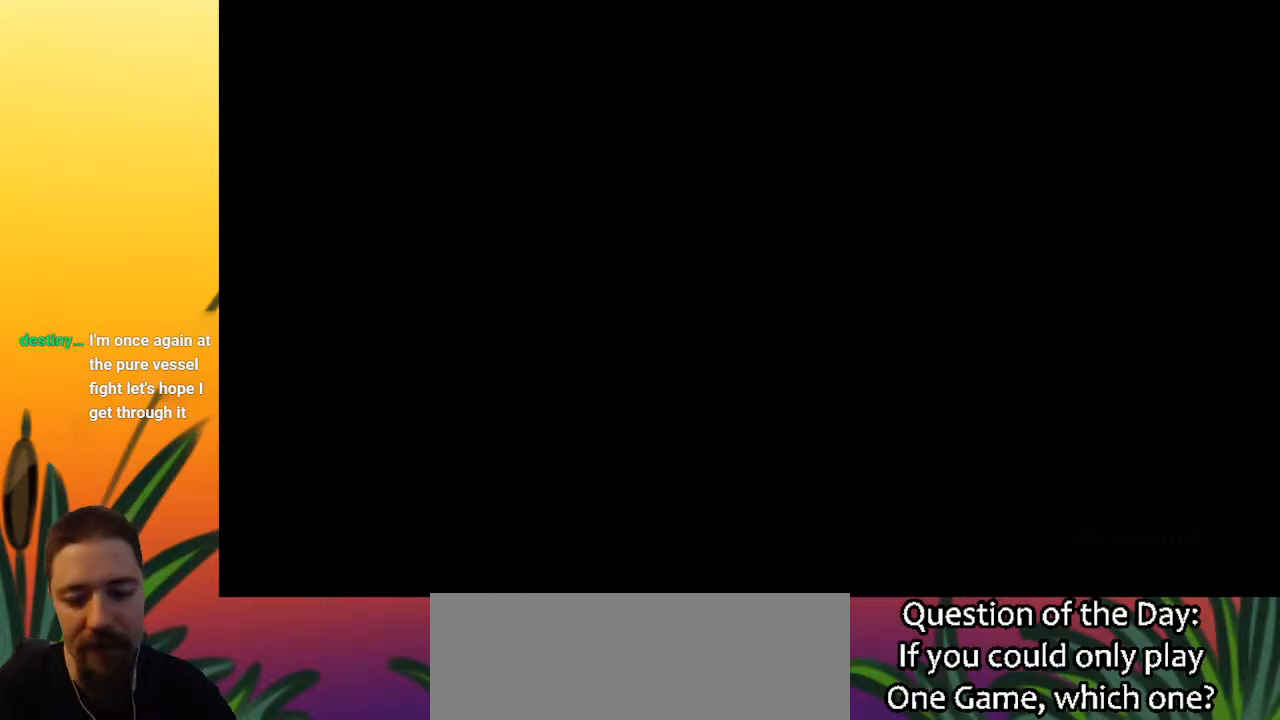
{"keys": [], "events": []}
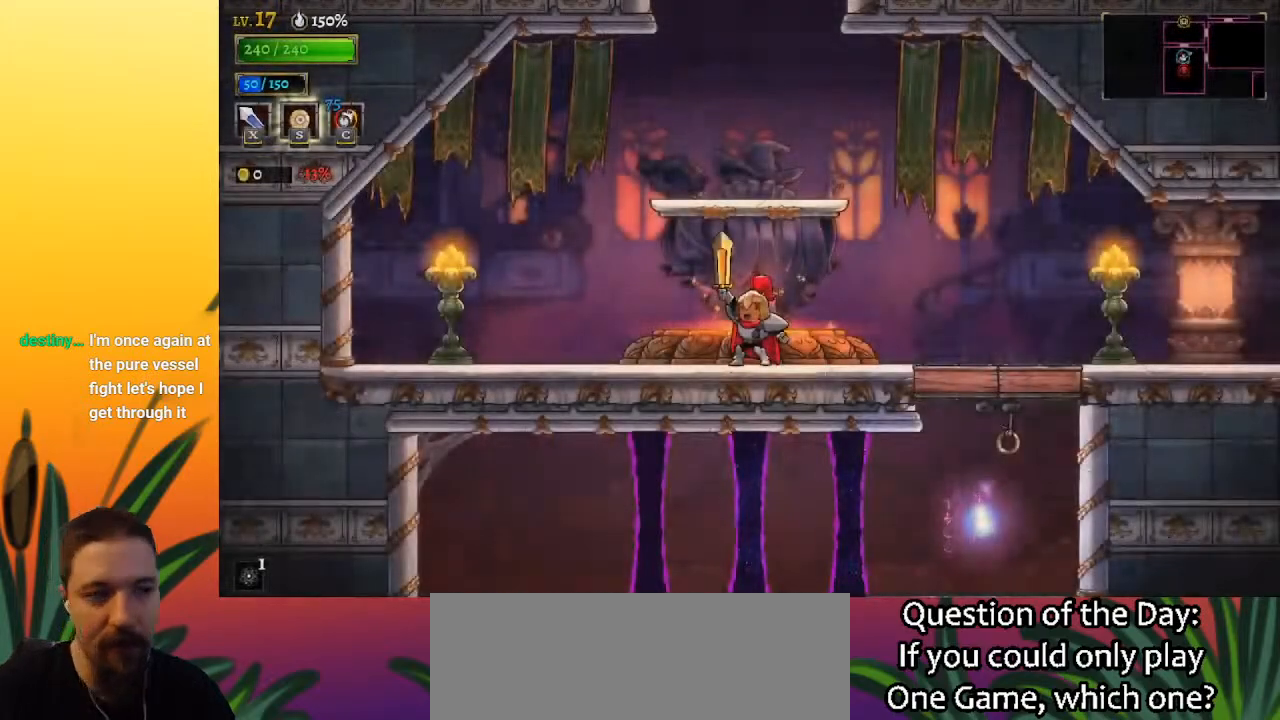
{"keys": ["right"], "events": [[183, "right", "down"], [417, "z", "down"], [467, "z", "up"]]}
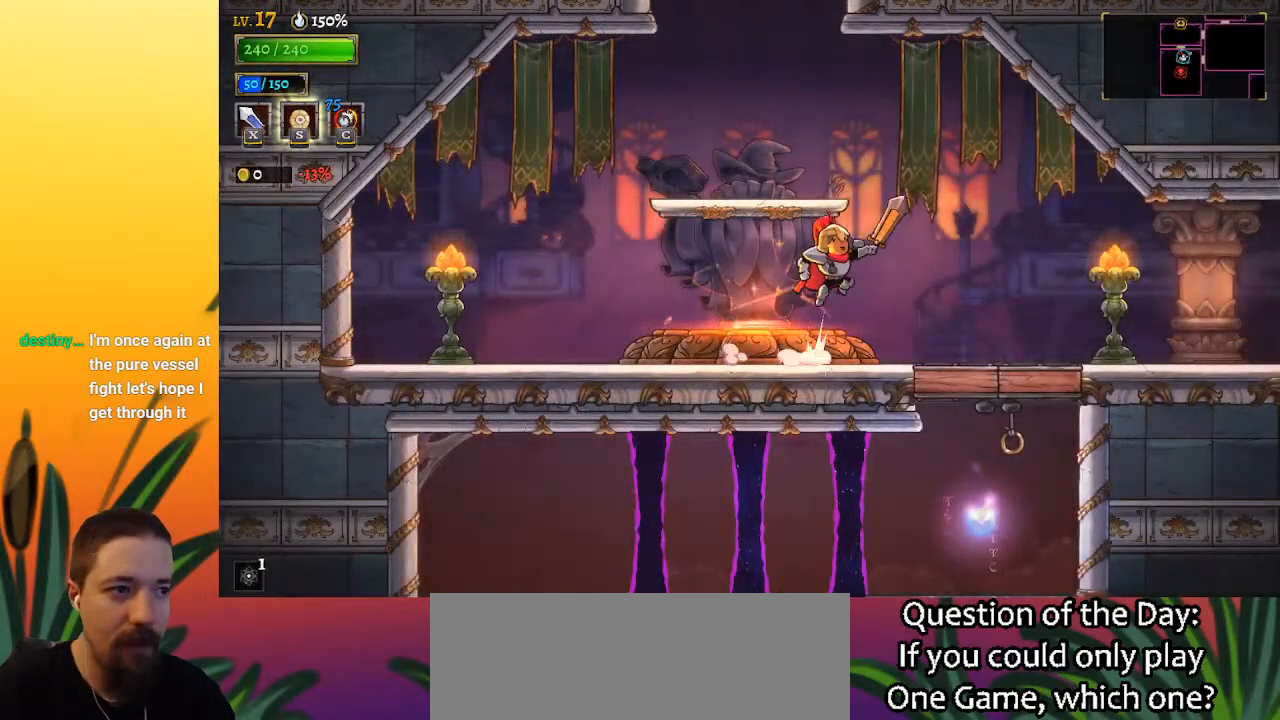
{"keys": [], "events": [[300, "down", "down"], [433, "down", "up"], [433, "right", "up"]]}
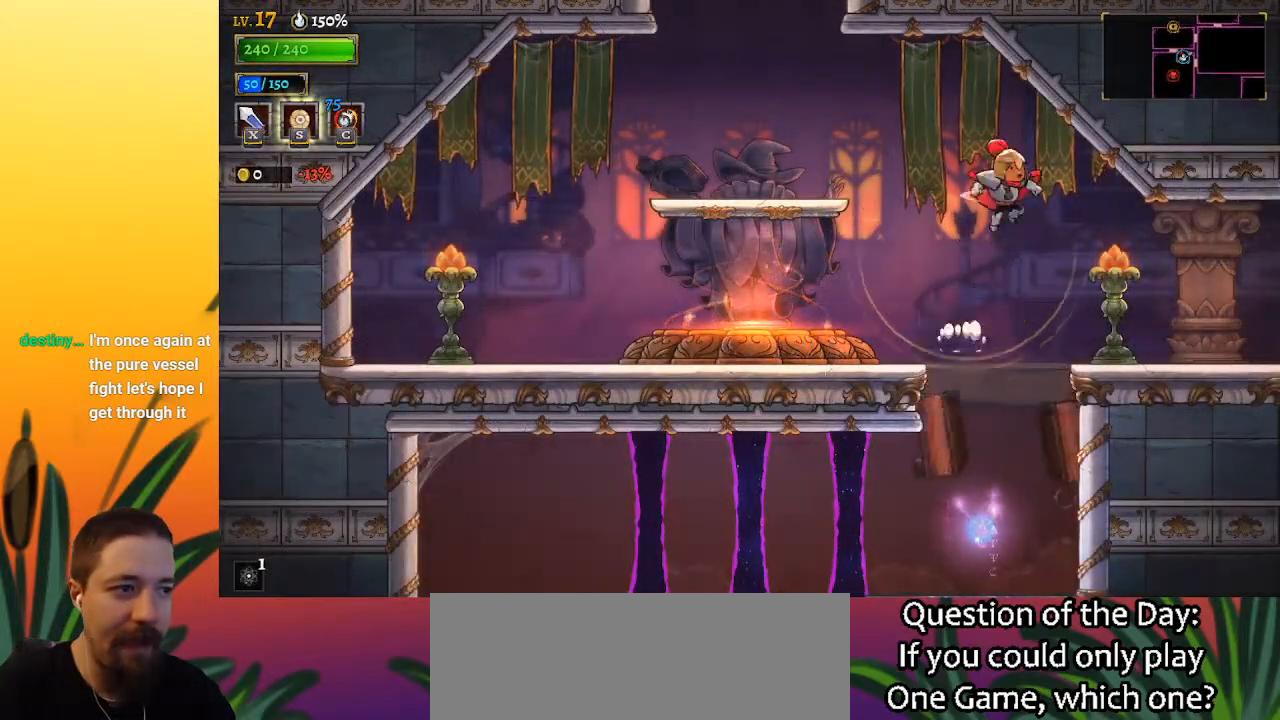
{"keys": [], "events": [[267, "left", "down"], [300, "left", "up"]]}
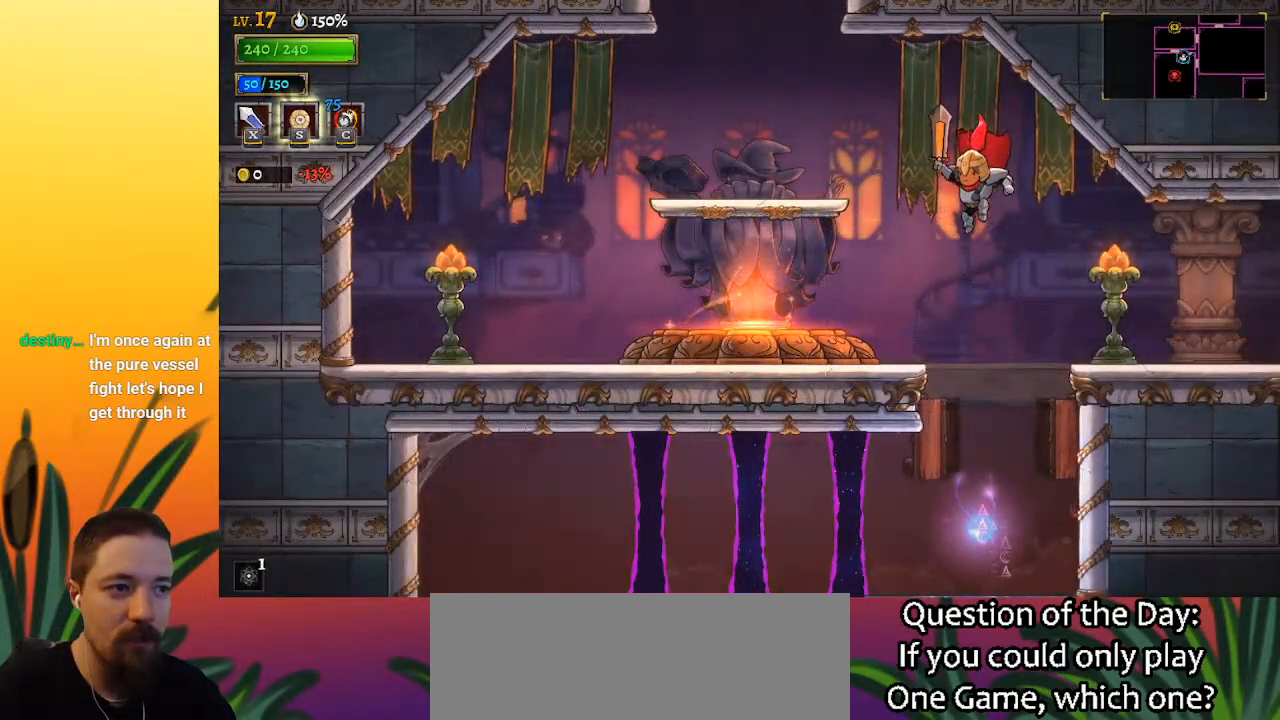
{"keys": ["a"], "events": [[417, "a", "down"]]}
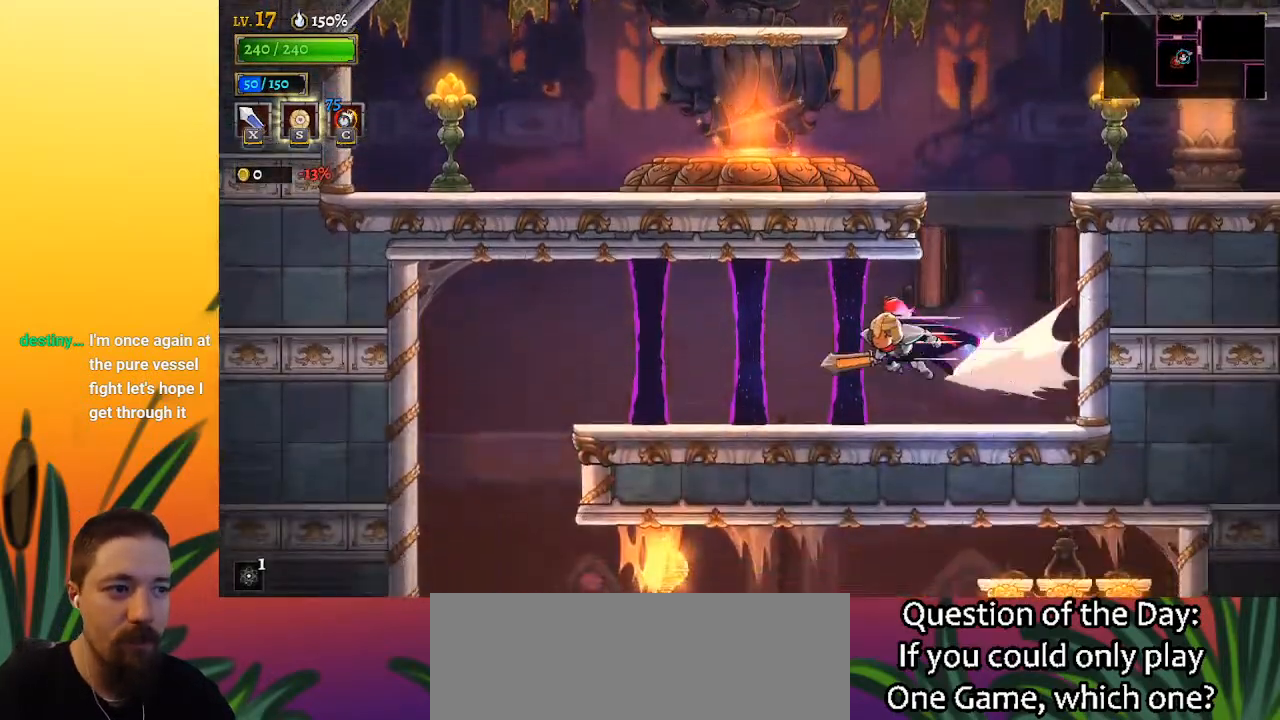
{"keys": ["left"], "events": [[300, "left", "down"], [333, "a", "up"]]}
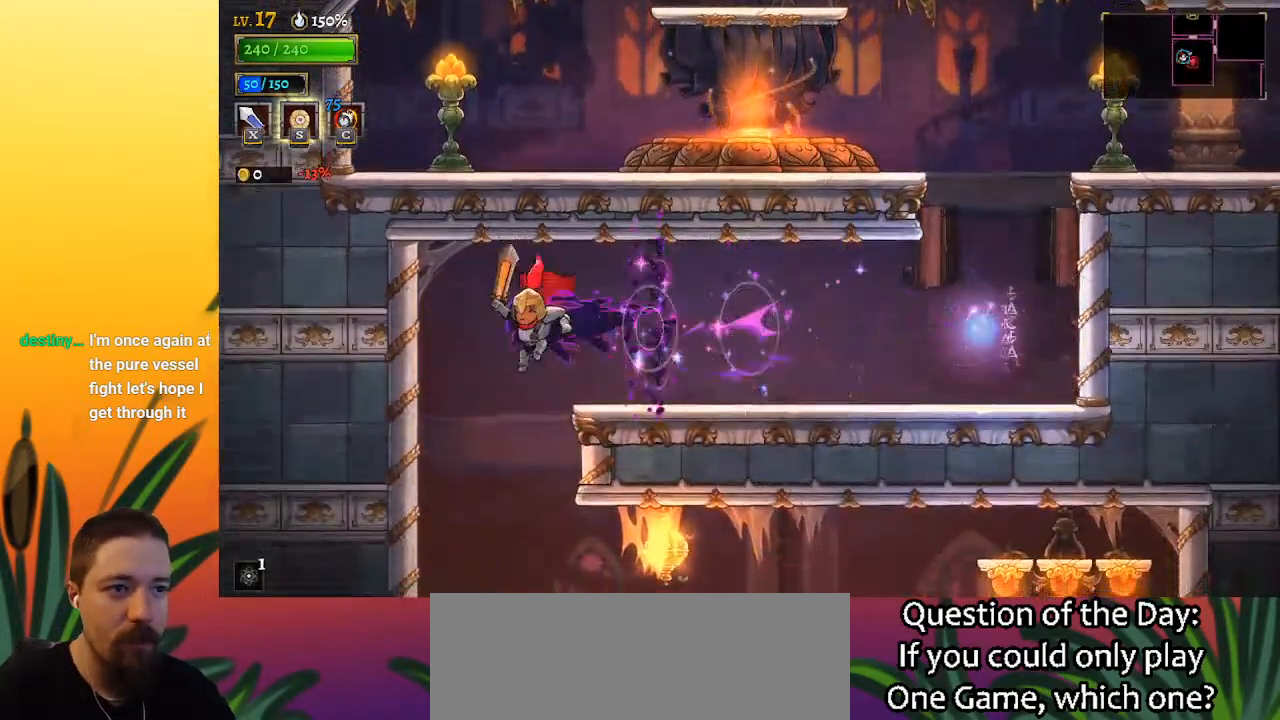
{"keys": ["right"], "events": [[33, "left", "up"], [117, "right", "down"]]}
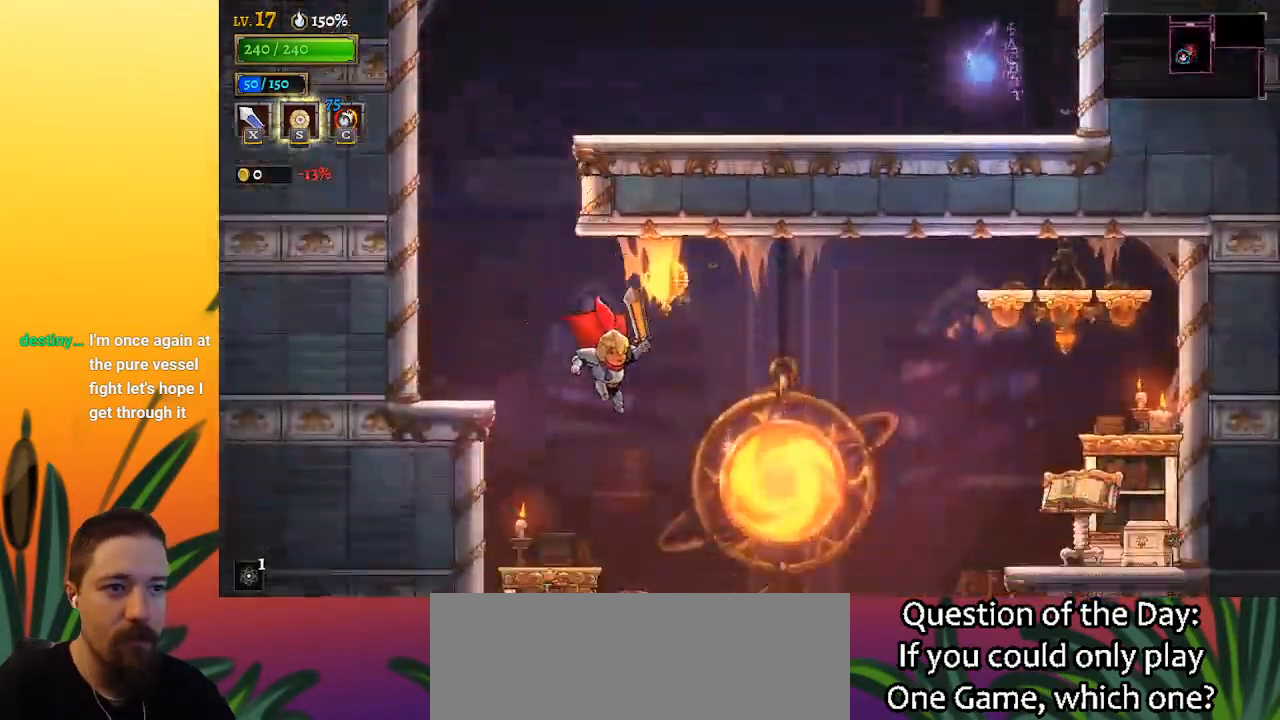
{"keys": ["right", "up"], "events": [[233, "z", "down"], [333, "z", "up"], [467, "up", "down"]]}
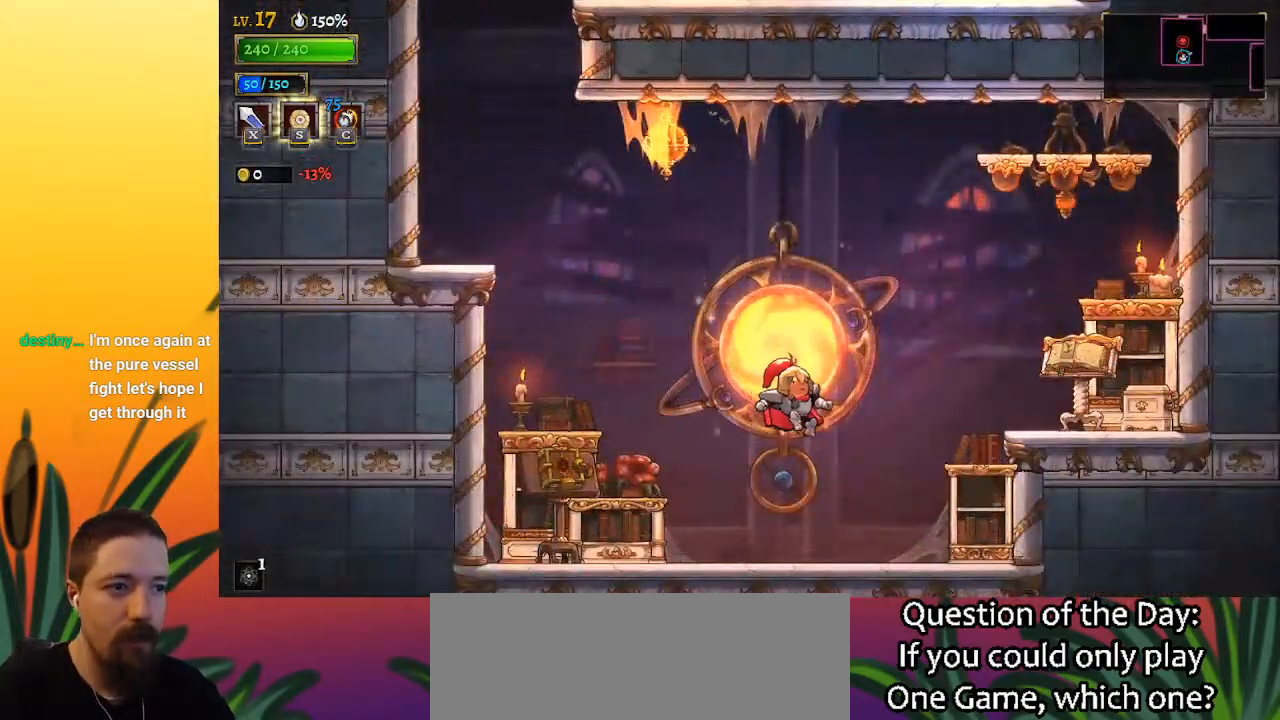
{"keys": ["right"], "events": [[100, "up", "up"], [150, "right", "up"], [483, "right", "down"]]}
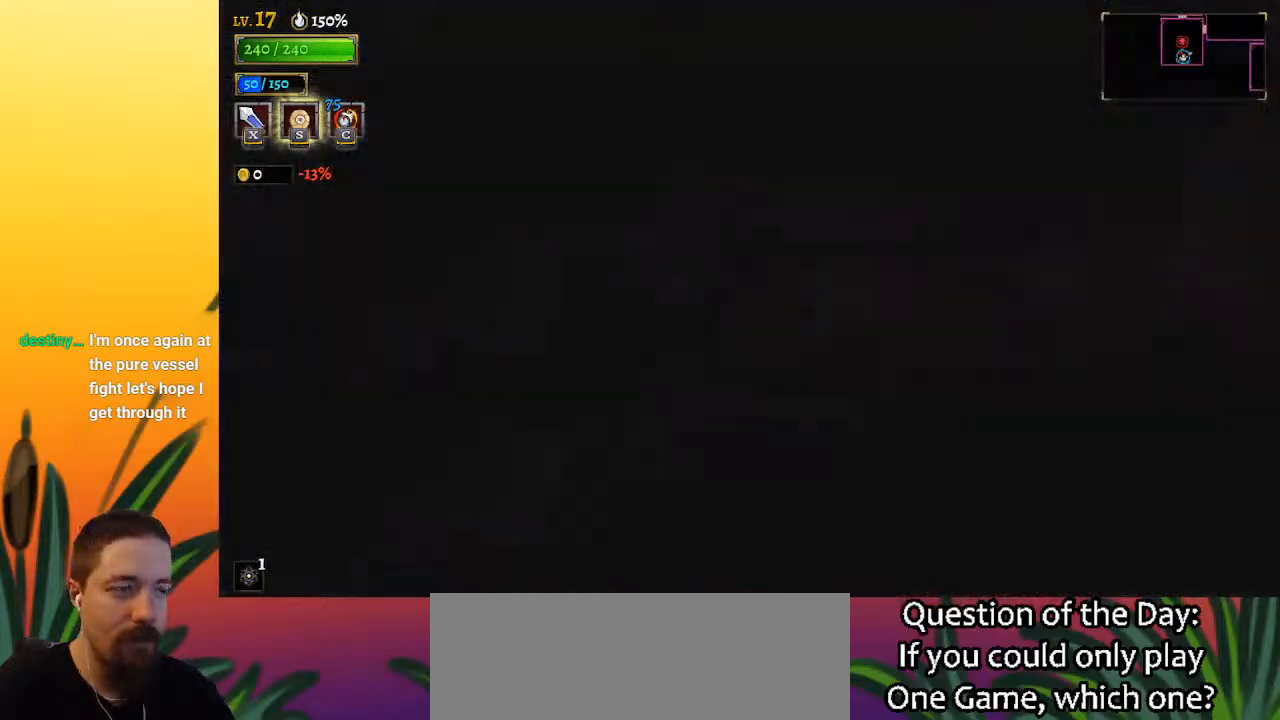
{"keys": ["right"], "events": []}
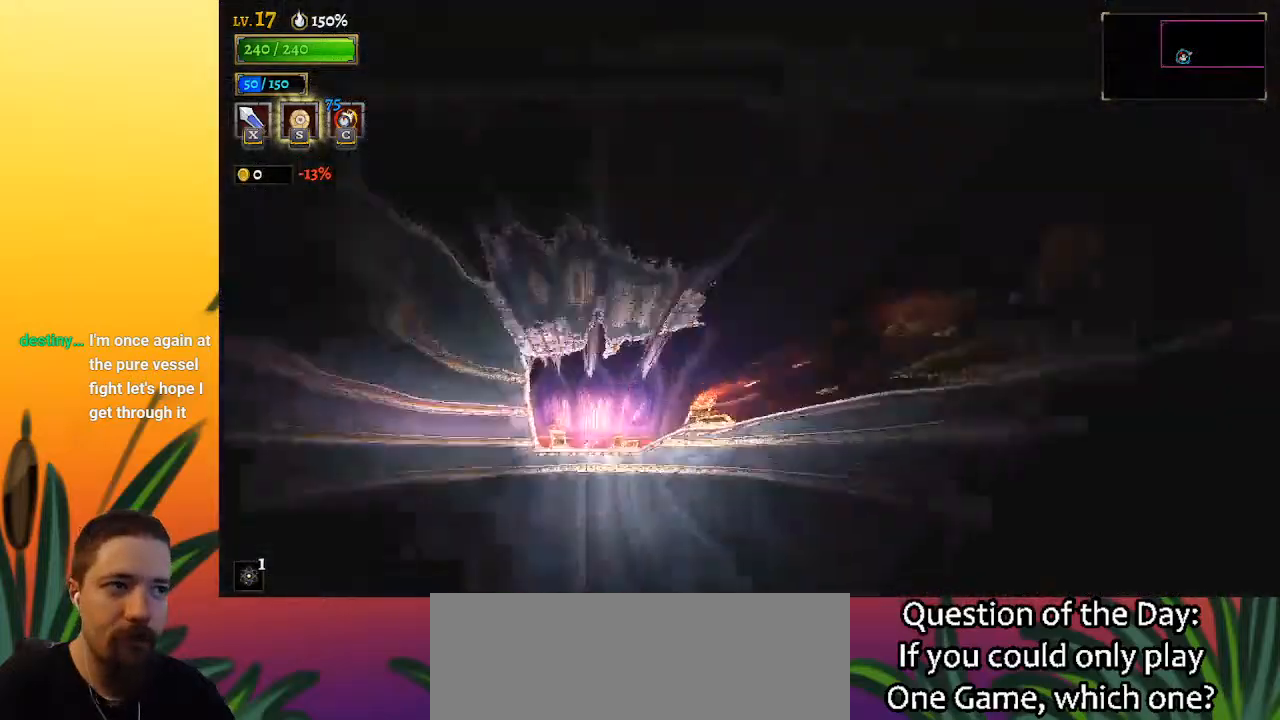
{"keys": ["right"], "events": []}
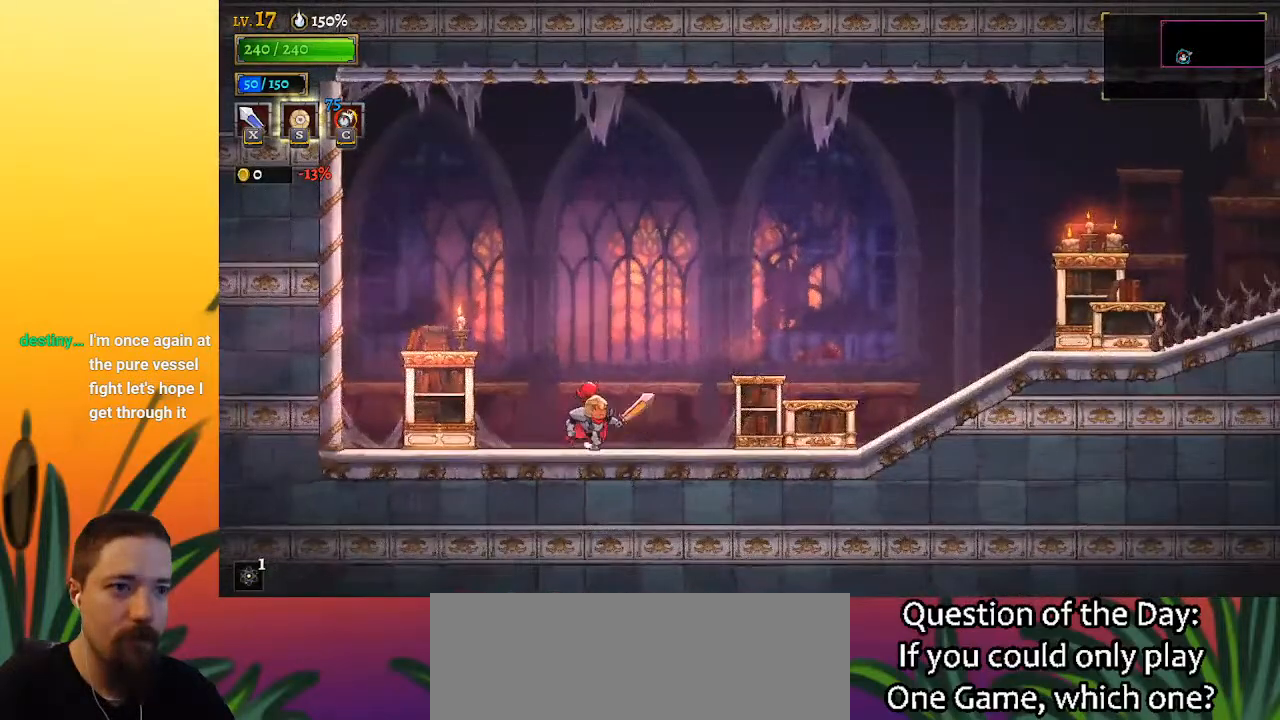
{"keys": ["d", "right"], "events": [[117, "d", "down"]]}
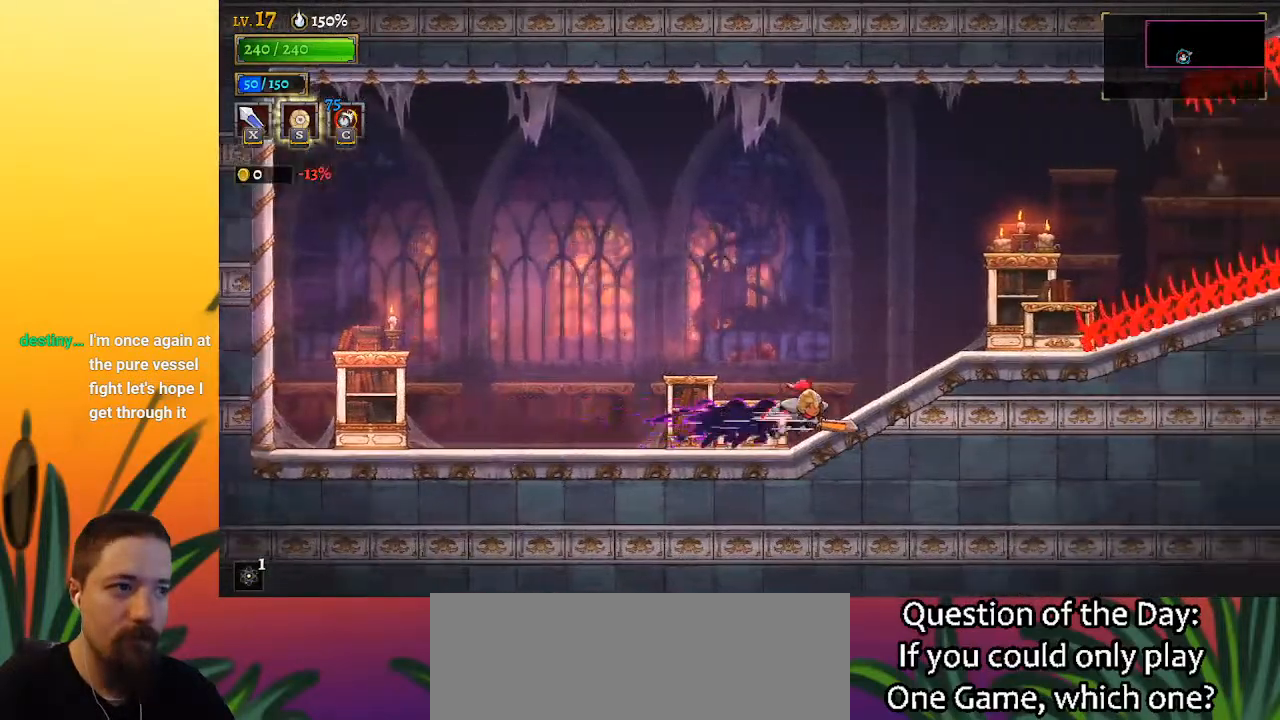
{"keys": ["right", "z"], "events": [[350, "d", "up"], [450, "z", "down"]]}
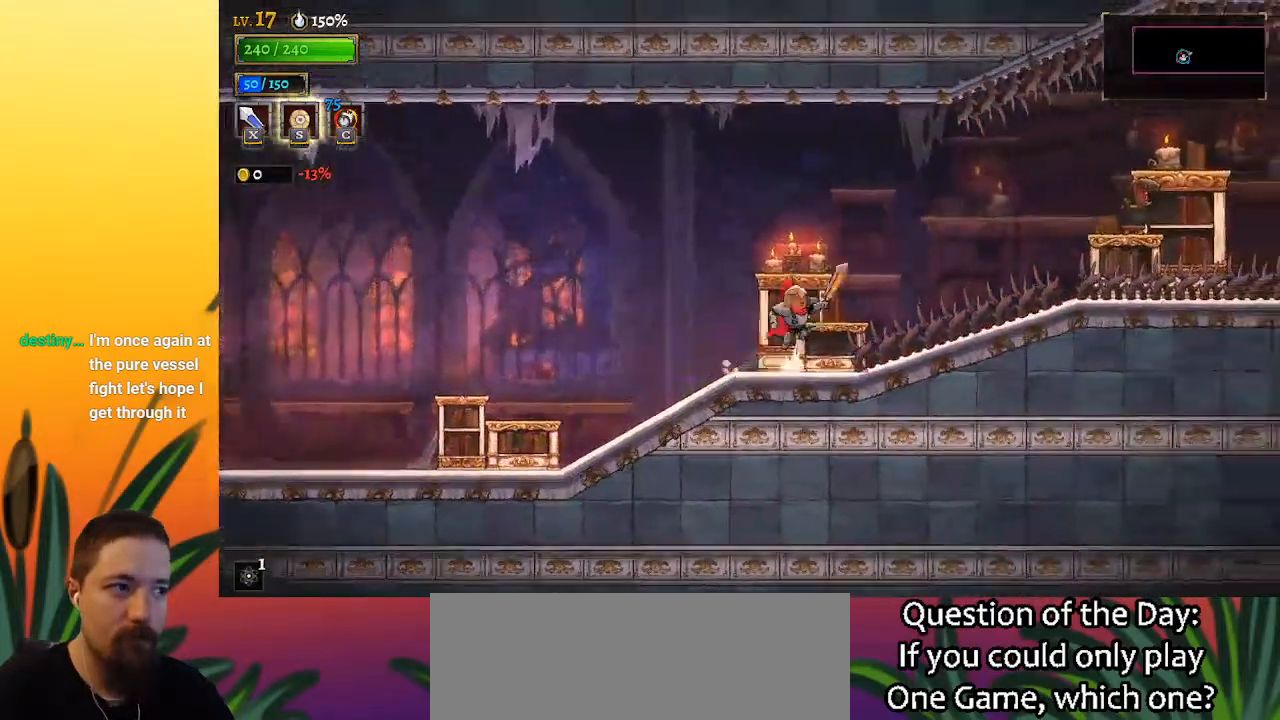
{"keys": ["d", "right"], "events": [[183, "z", "up"], [283, "d", "down"]]}
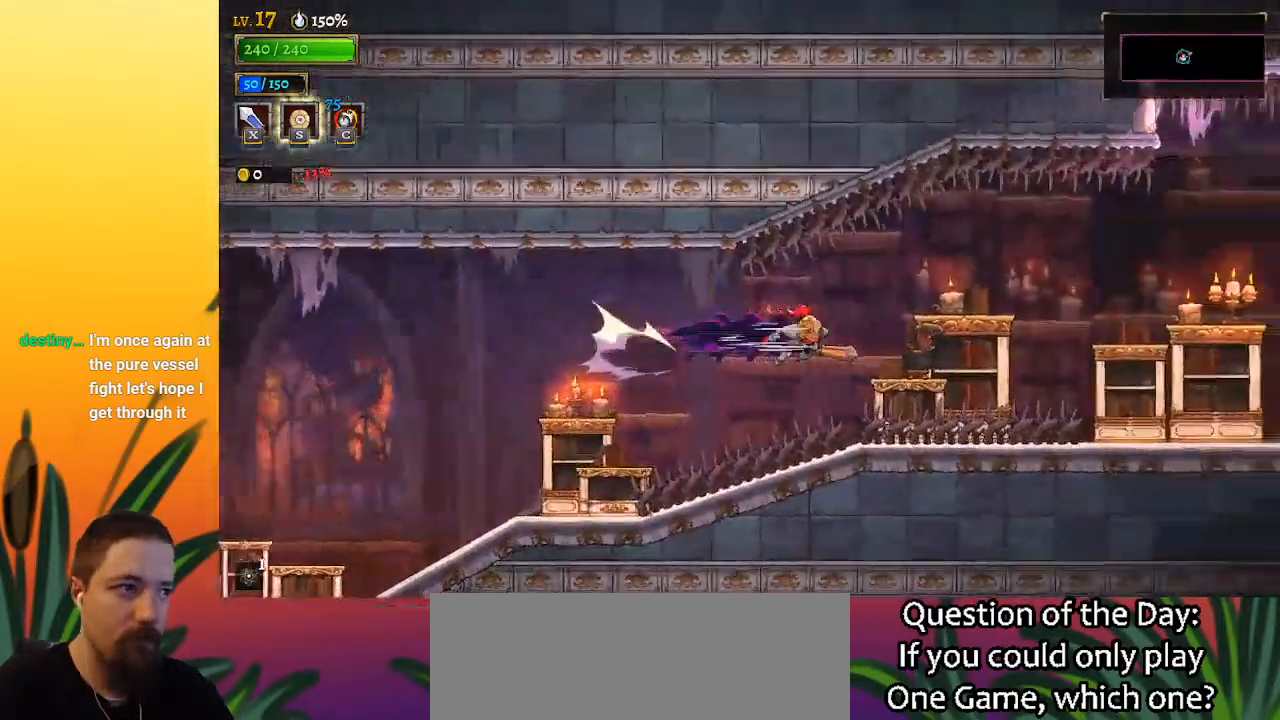
{"keys": ["right"], "events": [[483, "d", "up"]]}
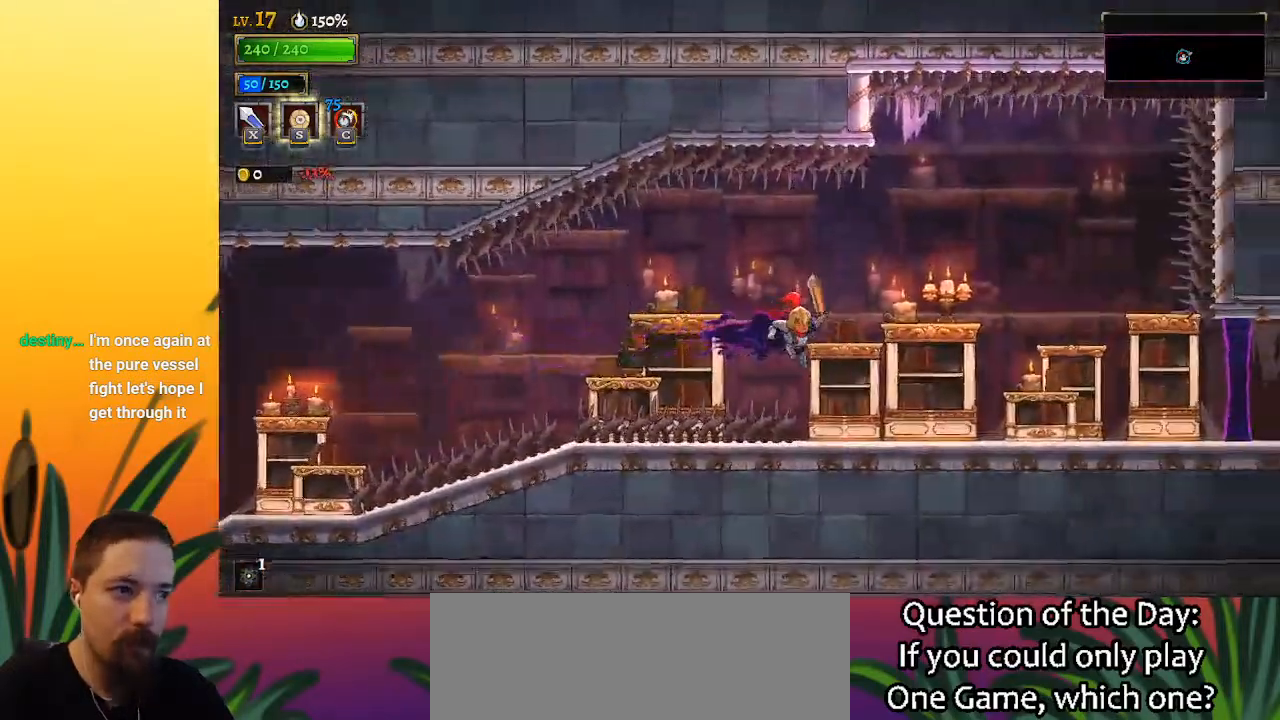
{"keys": ["d", "right"], "events": [[350, "d", "down"]]}
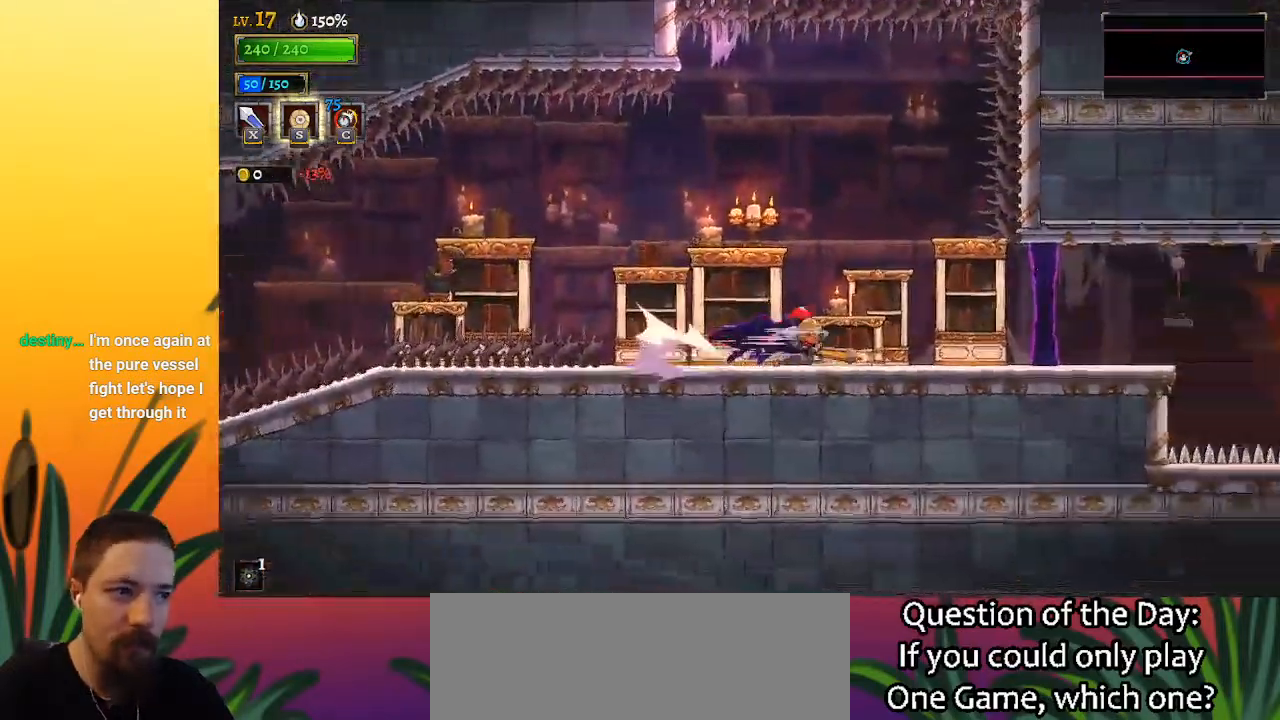
{"keys": ["d", "right"], "events": []}